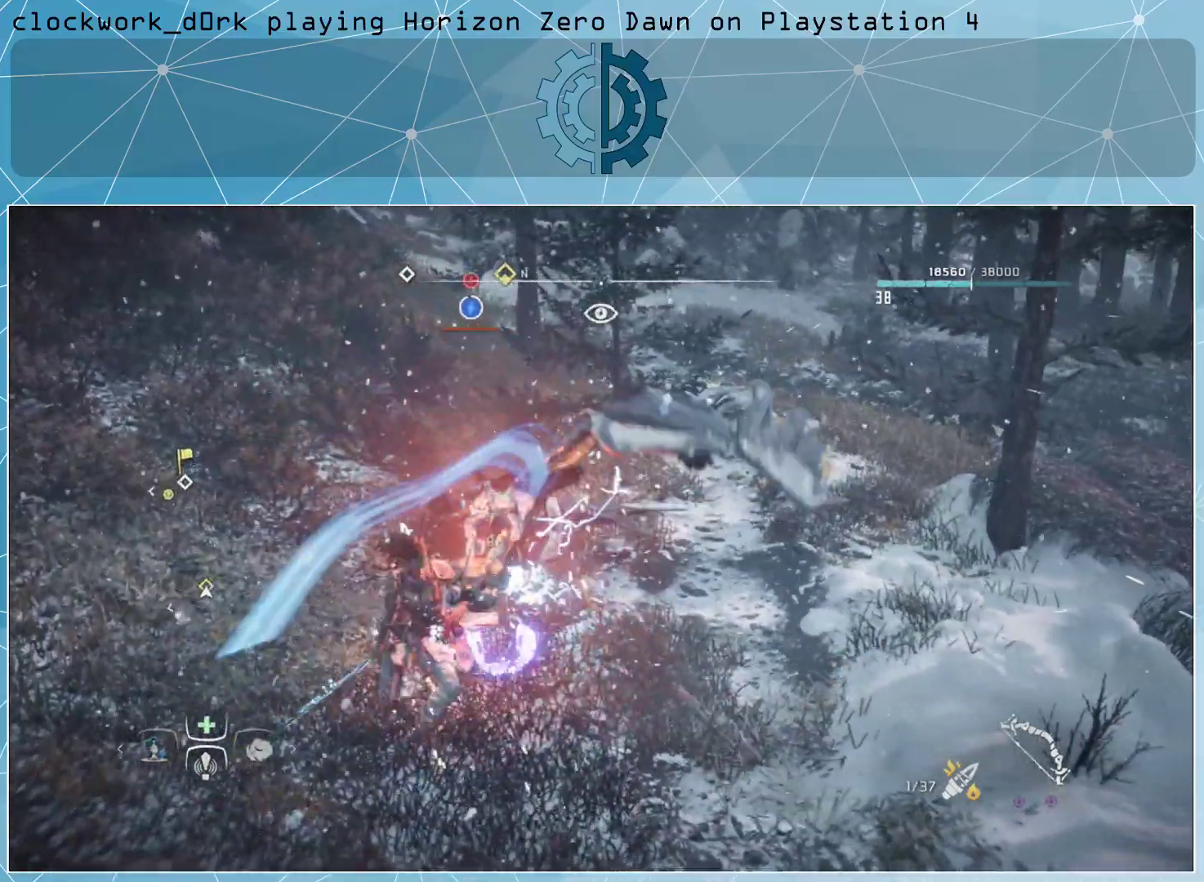
Gameplay with a controller (PlayStation layout); each line is a JSON object with the inputs held at the frame after it. "events" lists button and stick changes between this image and that frame as [ms after this image, input, new state], when the widget could be followed in between.
{"buttons": [], "left_stick": "center", "right_stick": "center", "events": [[33, "right_stick", "down"], [200, "right_stick", "center"]]}
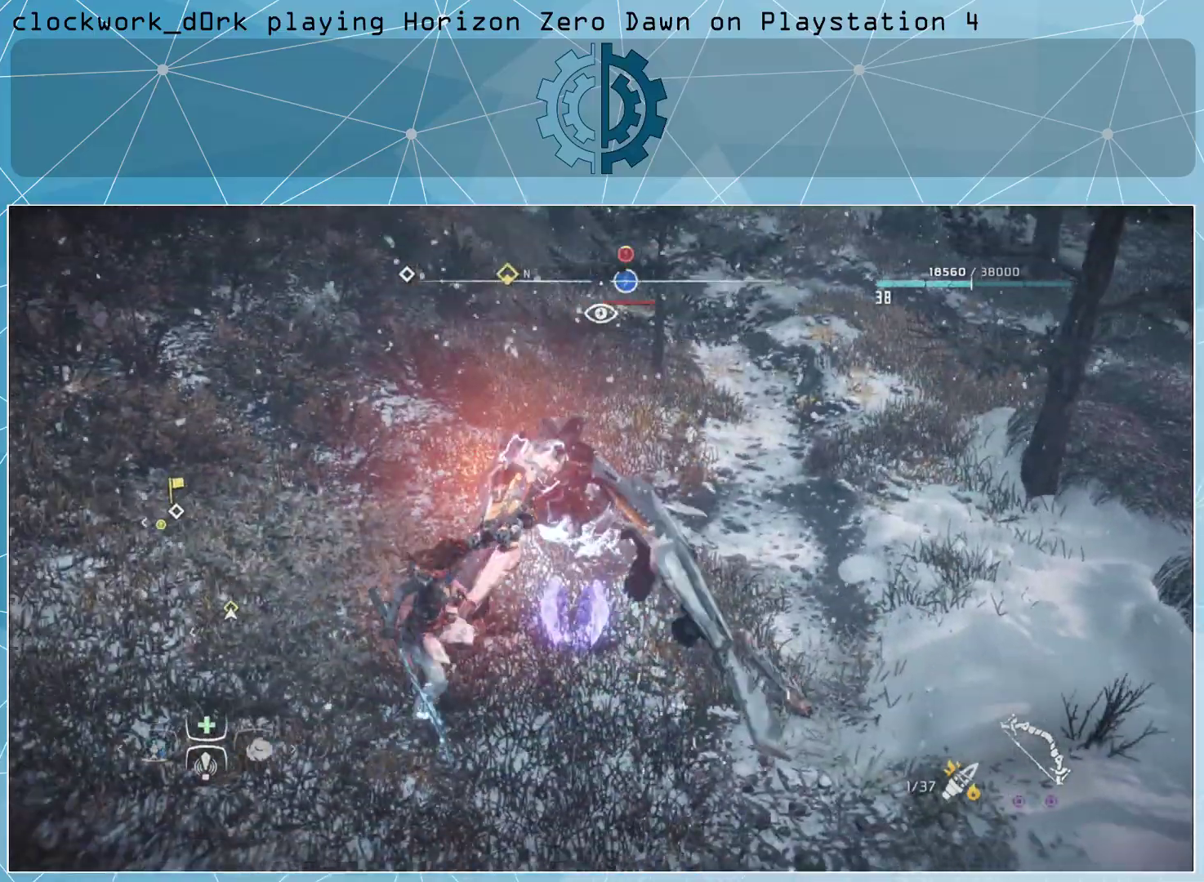
{"buttons": ["R2"], "left_stick": "up-right", "right_stick": "center", "events": [[167, "R2", "down"], [200, "left_stick", "up"], [300, "R2", "up"], [367, "R2", "down"], [367, "left_stick", "up-right"], [467, "R2", "up"], [500, "R2", "down"]]}
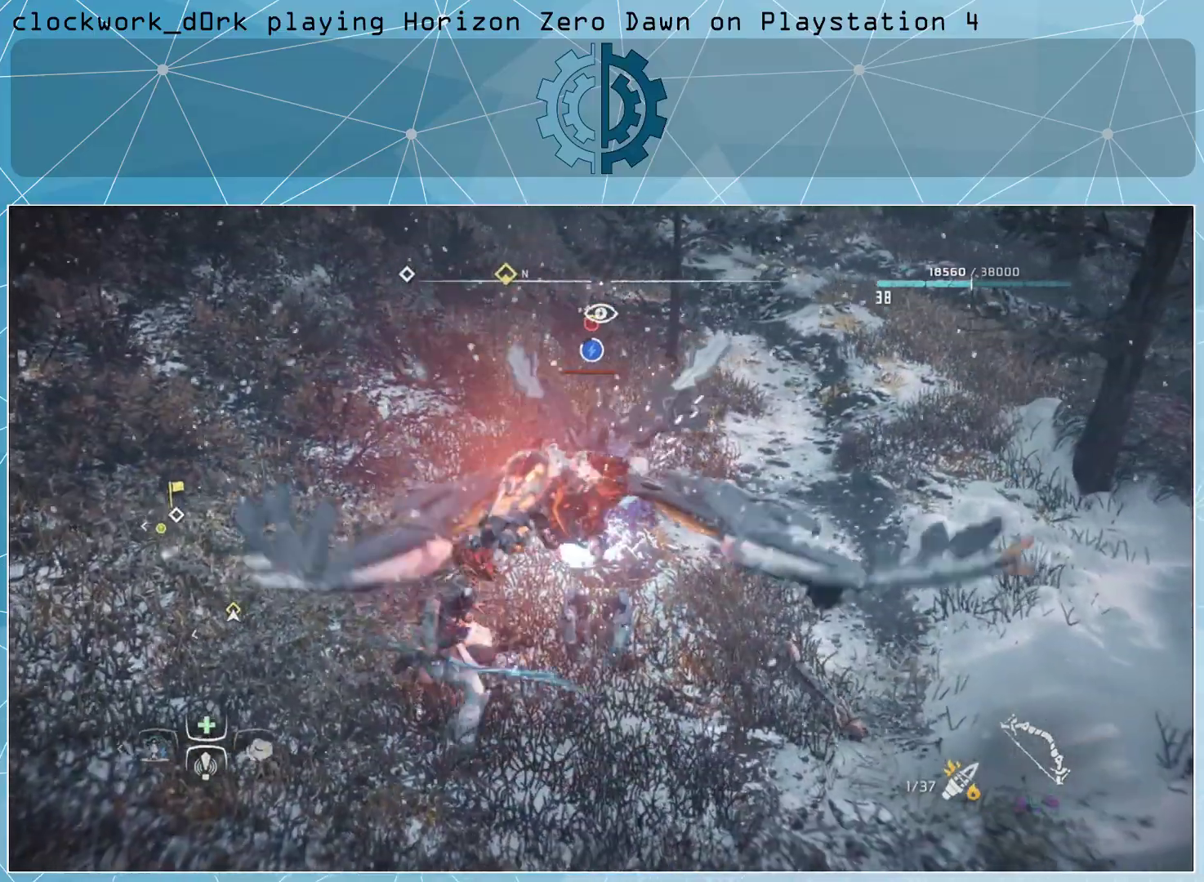
{"buttons": [], "left_stick": "center", "right_stick": "center", "events": [[67, "left_stick", "center"], [100, "R2", "up"]]}
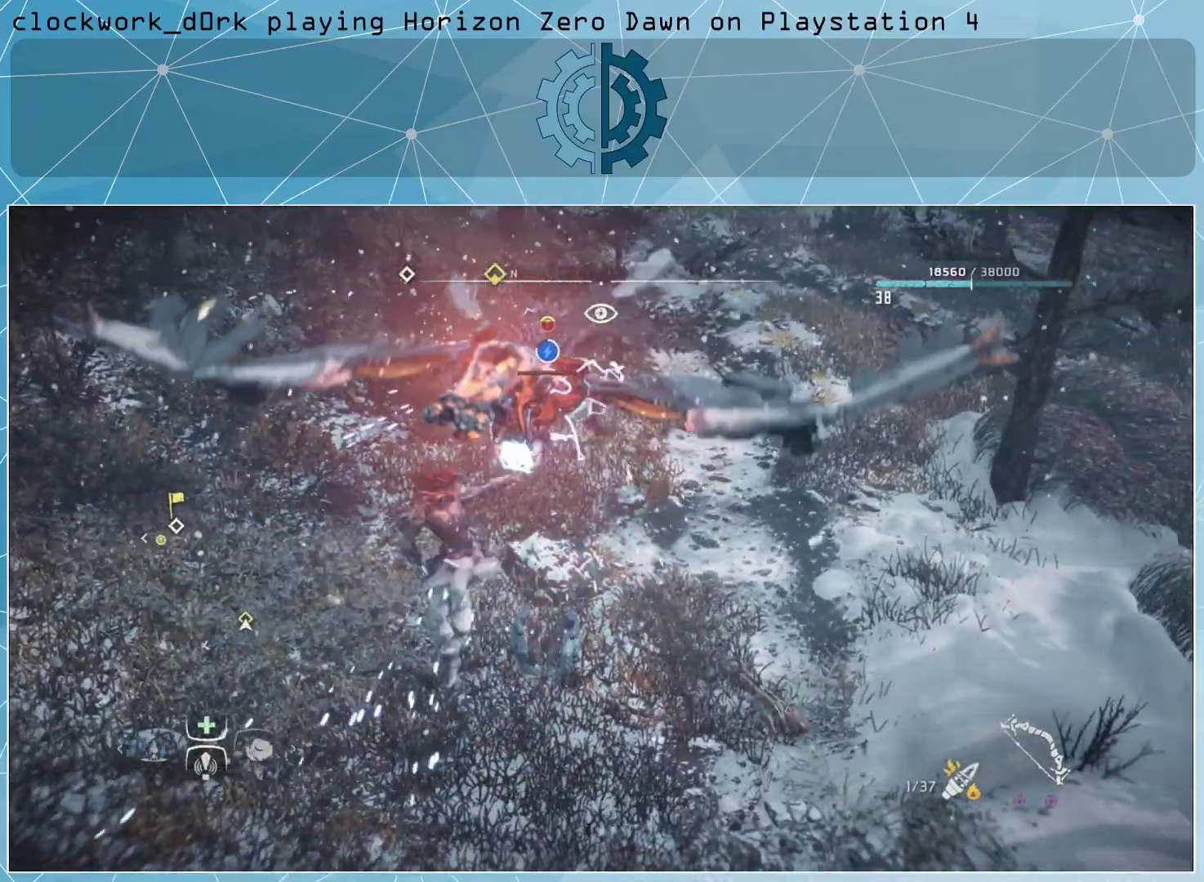
{"buttons": [], "left_stick": "center", "right_stick": "center", "events": []}
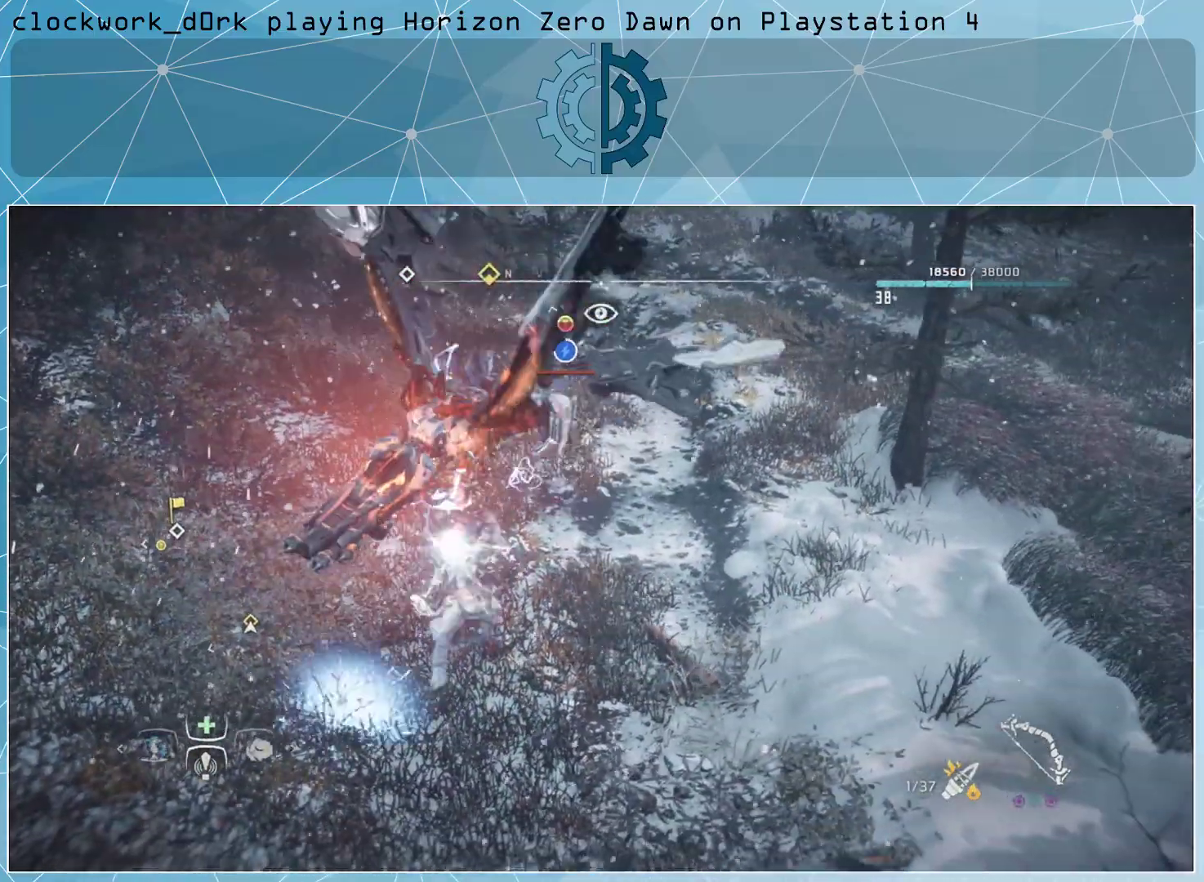
{"buttons": [], "left_stick": "center", "right_stick": "center", "events": []}
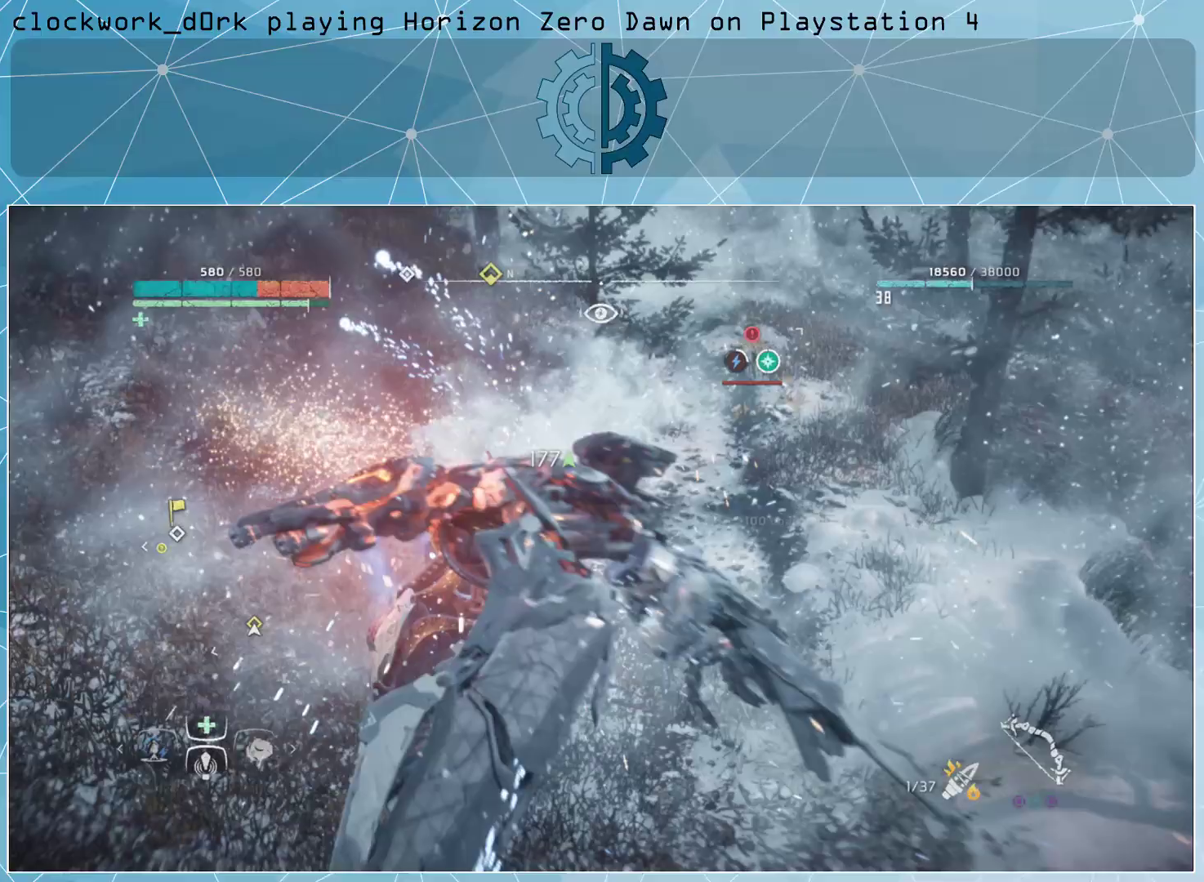
{"buttons": ["CIRCLE"], "left_stick": "up-left", "right_stick": "center", "events": [[433, "CIRCLE", "down"], [467, "left_stick", "up-left"]]}
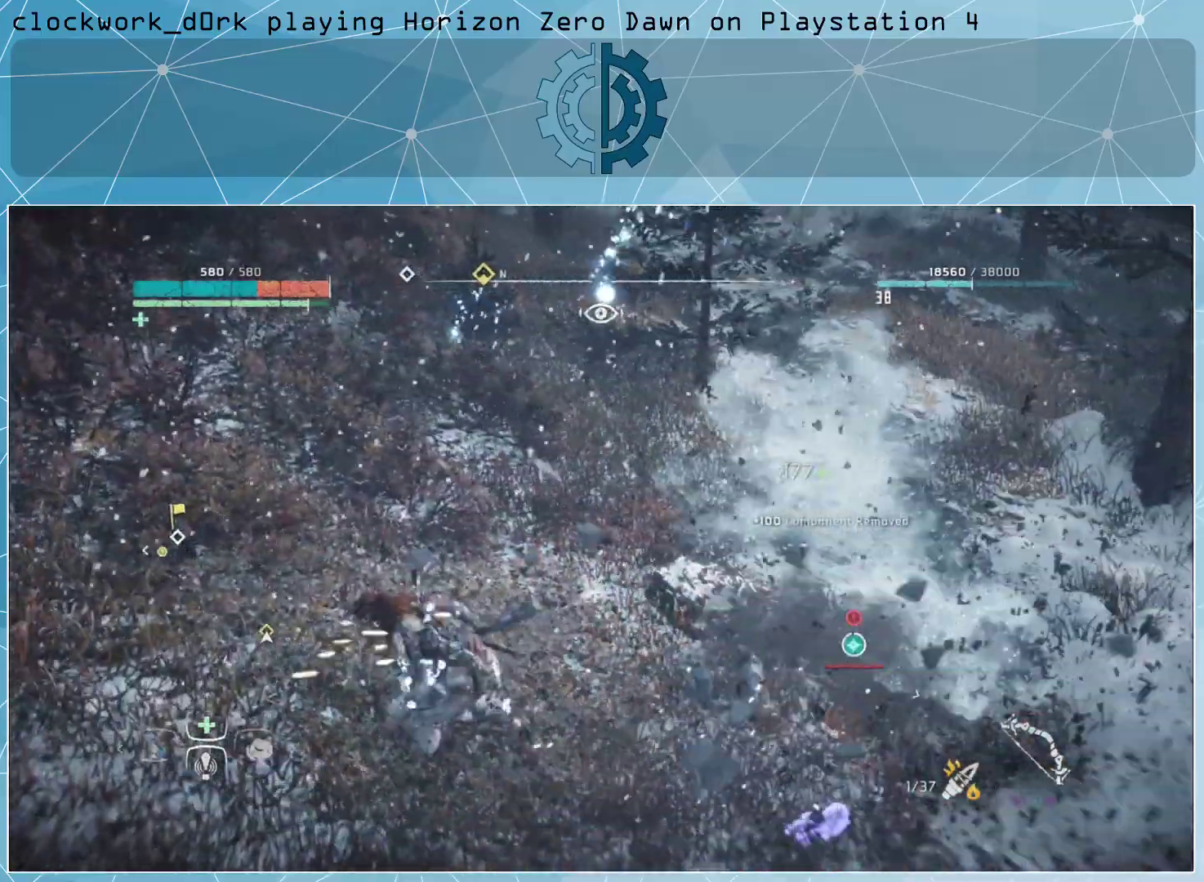
{"buttons": [], "left_stick": "up", "right_stick": "center", "events": [[33, "CIRCLE", "up"], [100, "CIRCLE", "down"], [200, "CIRCLE", "up"], [267, "CIRCLE", "down"], [333, "CIRCLE", "up"], [367, "left_stick", "up"]]}
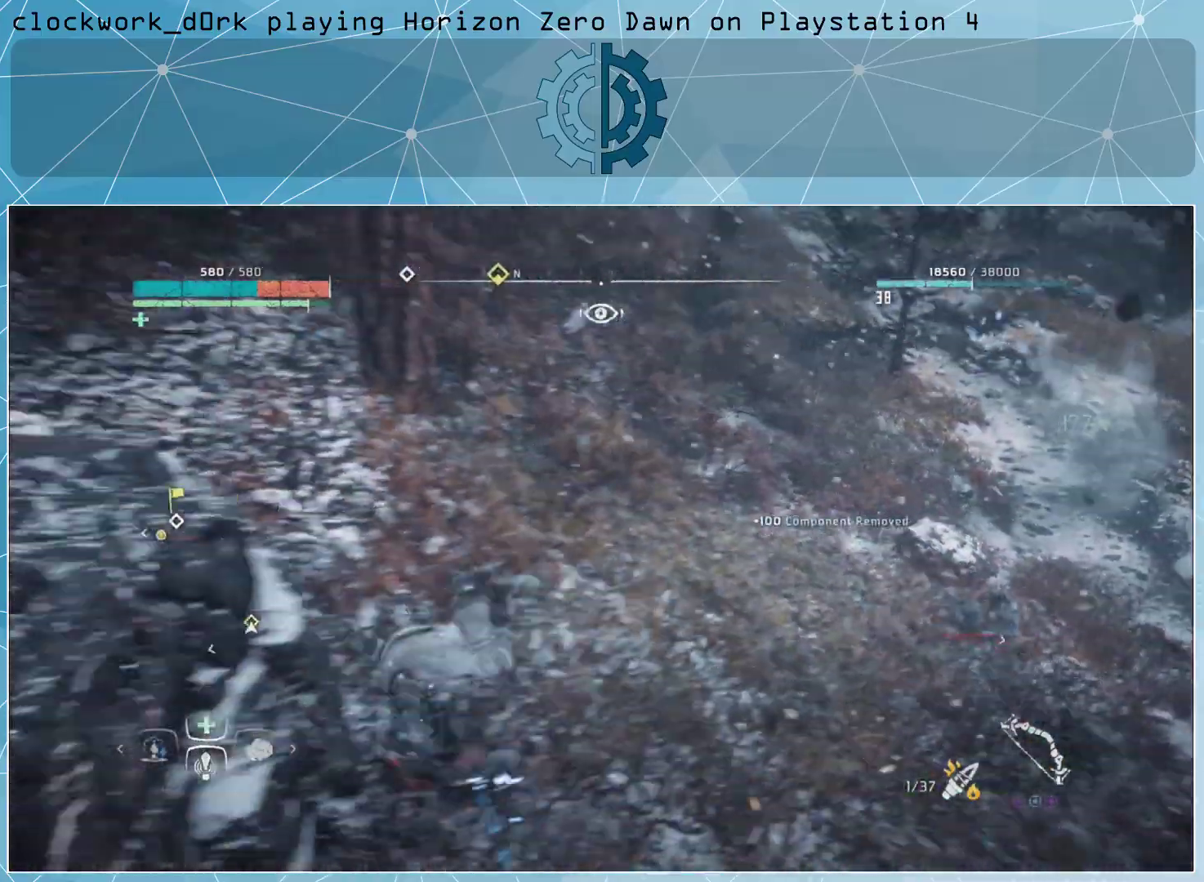
{"buttons": [], "left_stick": "up", "right_stick": "center", "events": [[33, "right_stick", "right"], [433, "right_stick", "center"]]}
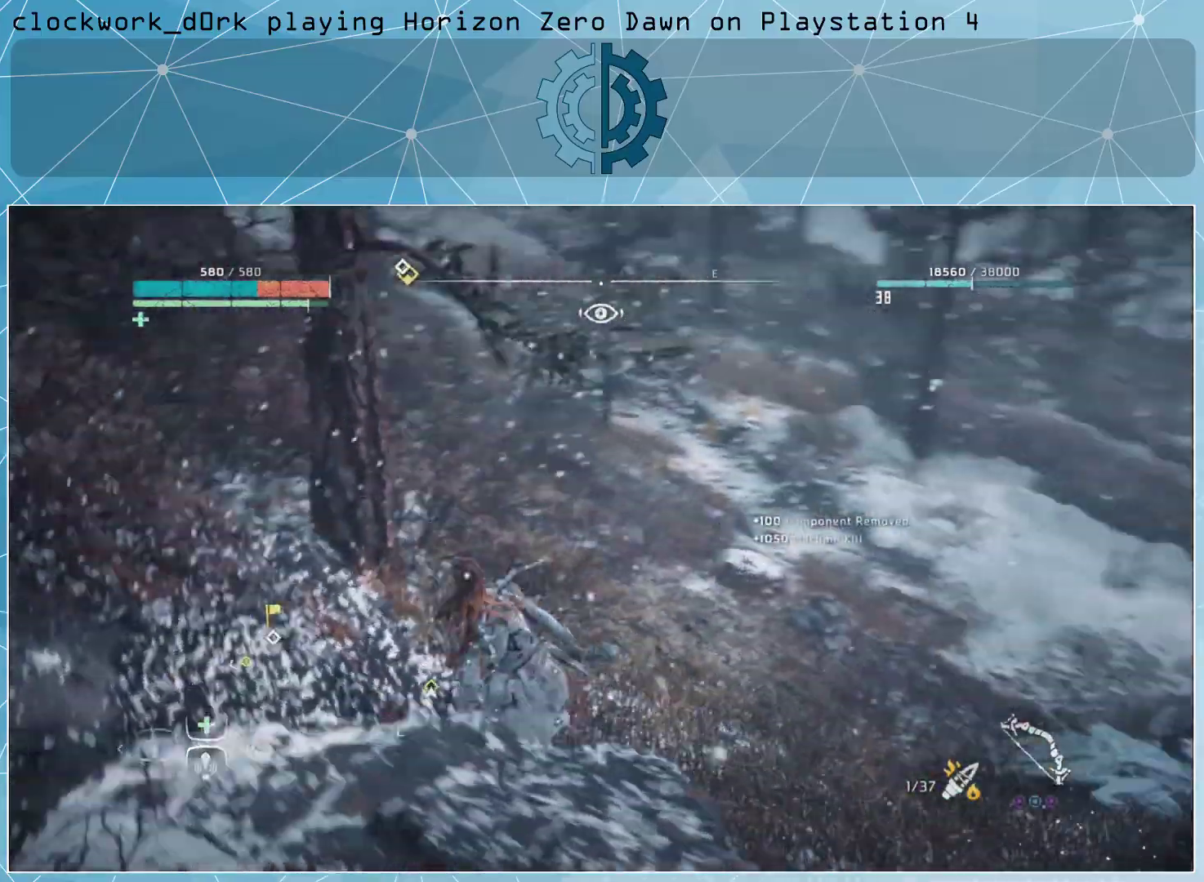
{"buttons": [], "left_stick": "center", "right_stick": "right", "events": [[33, "CIRCLE", "down"], [100, "CIRCLE", "up"], [400, "right_stick", "right"], [467, "left_stick", "center"]]}
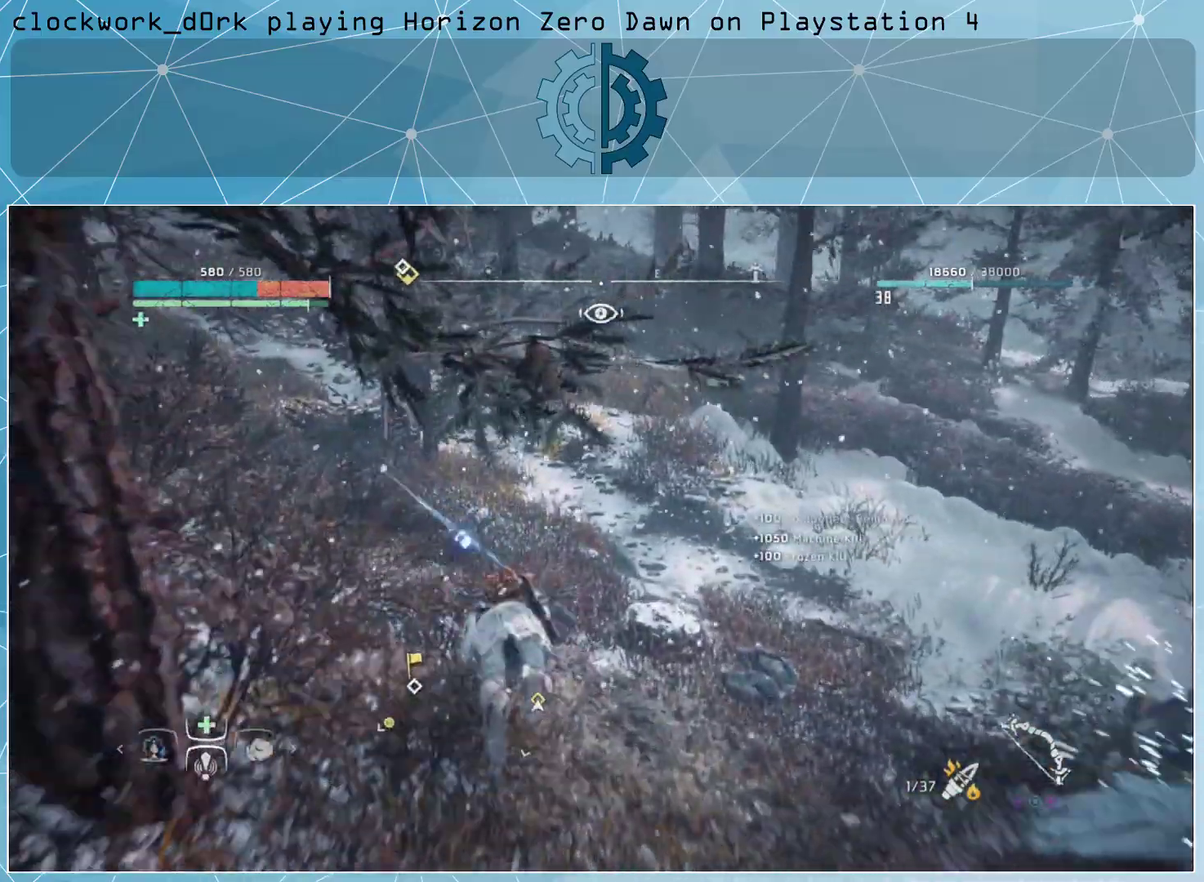
{"buttons": [], "left_stick": "center", "right_stick": "right", "events": []}
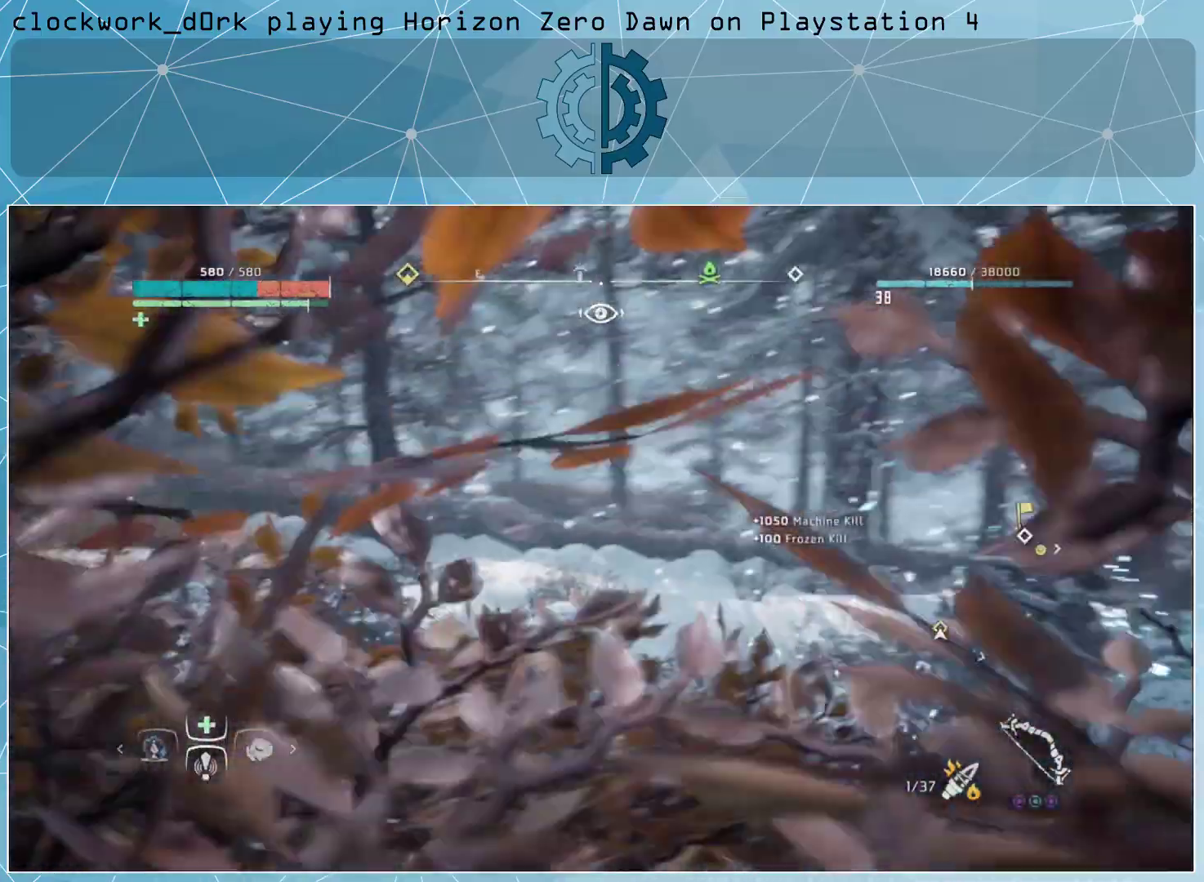
{"buttons": [], "left_stick": "center", "right_stick": "right", "events": [[133, "right_stick", "center"], [300, "right_stick", "right"]]}
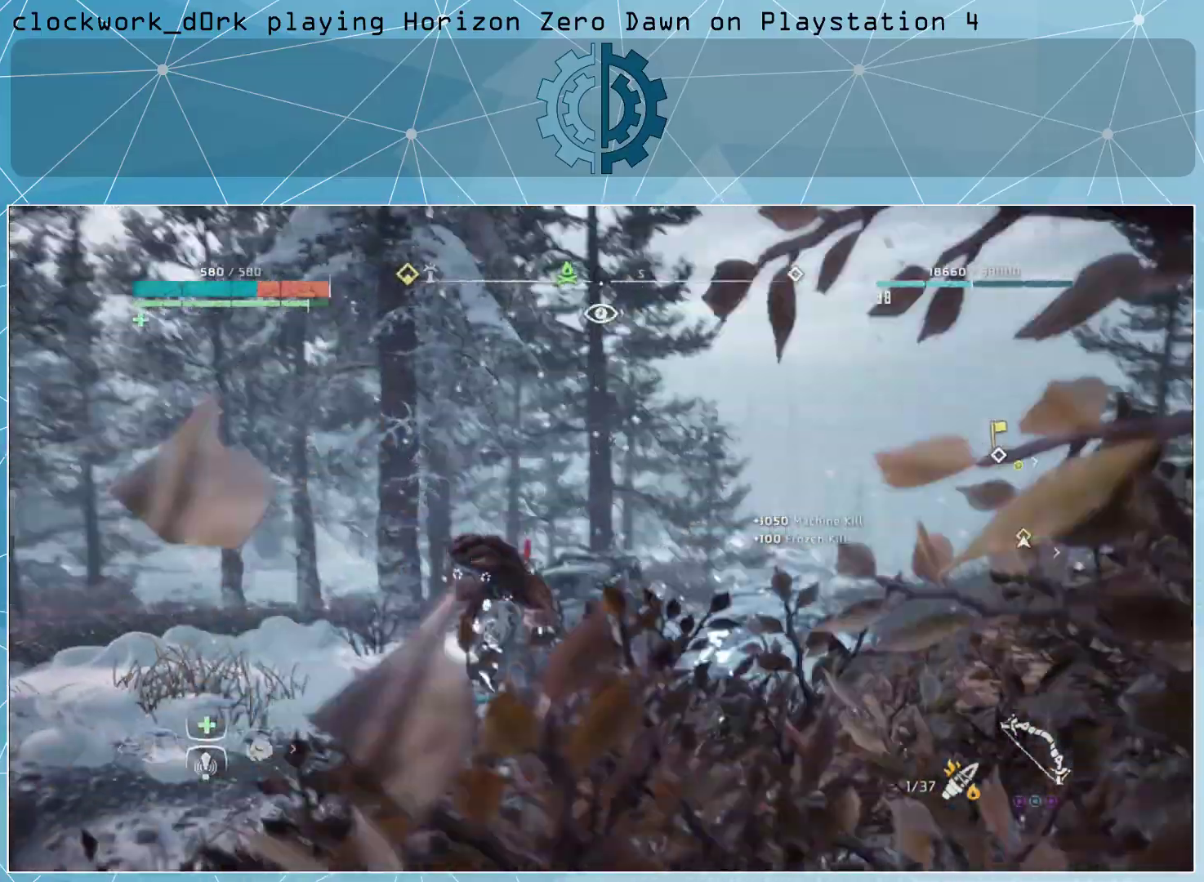
{"buttons": [], "left_stick": "center", "right_stick": "center", "events": [[133, "right_stick", "center"], [233, "right_stick", "right"], [433, "right_stick", "center"]]}
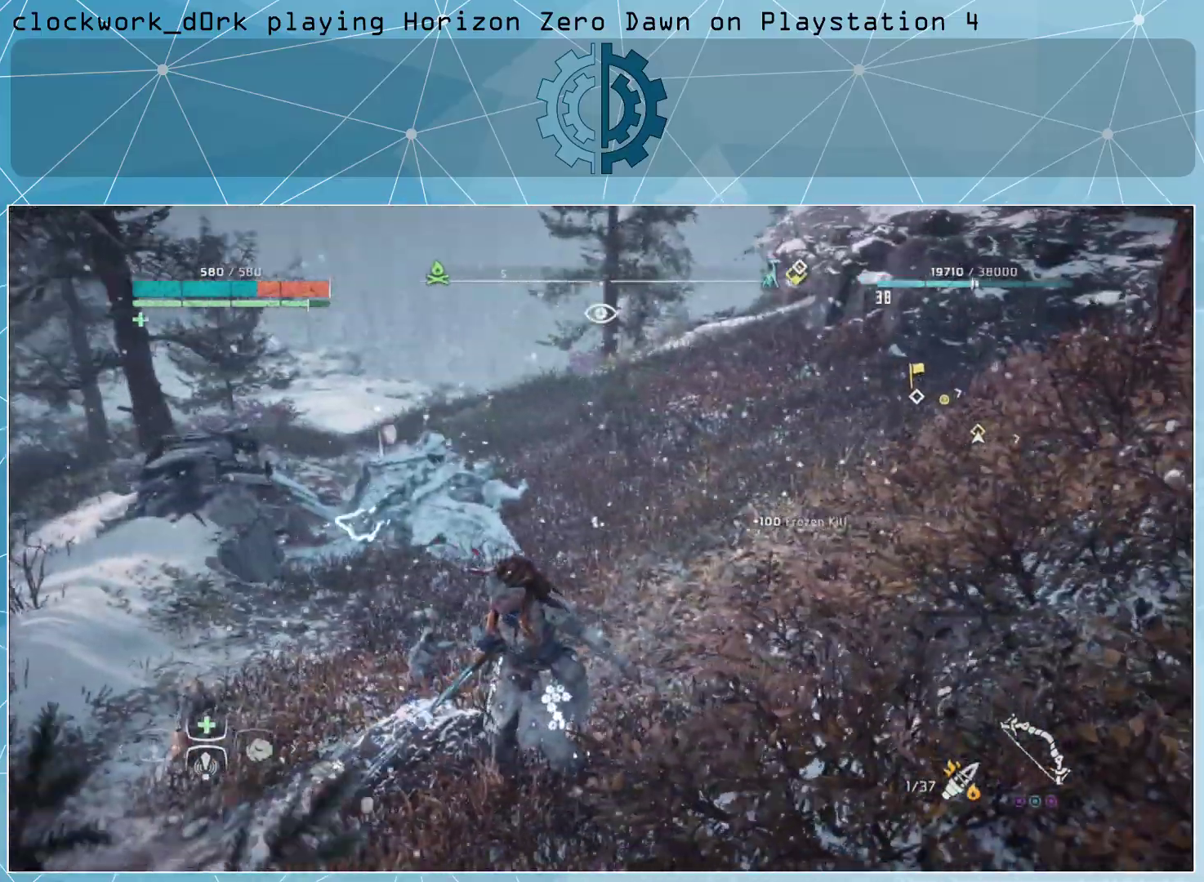
{"buttons": [], "left_stick": "center", "right_stick": "center", "events": []}
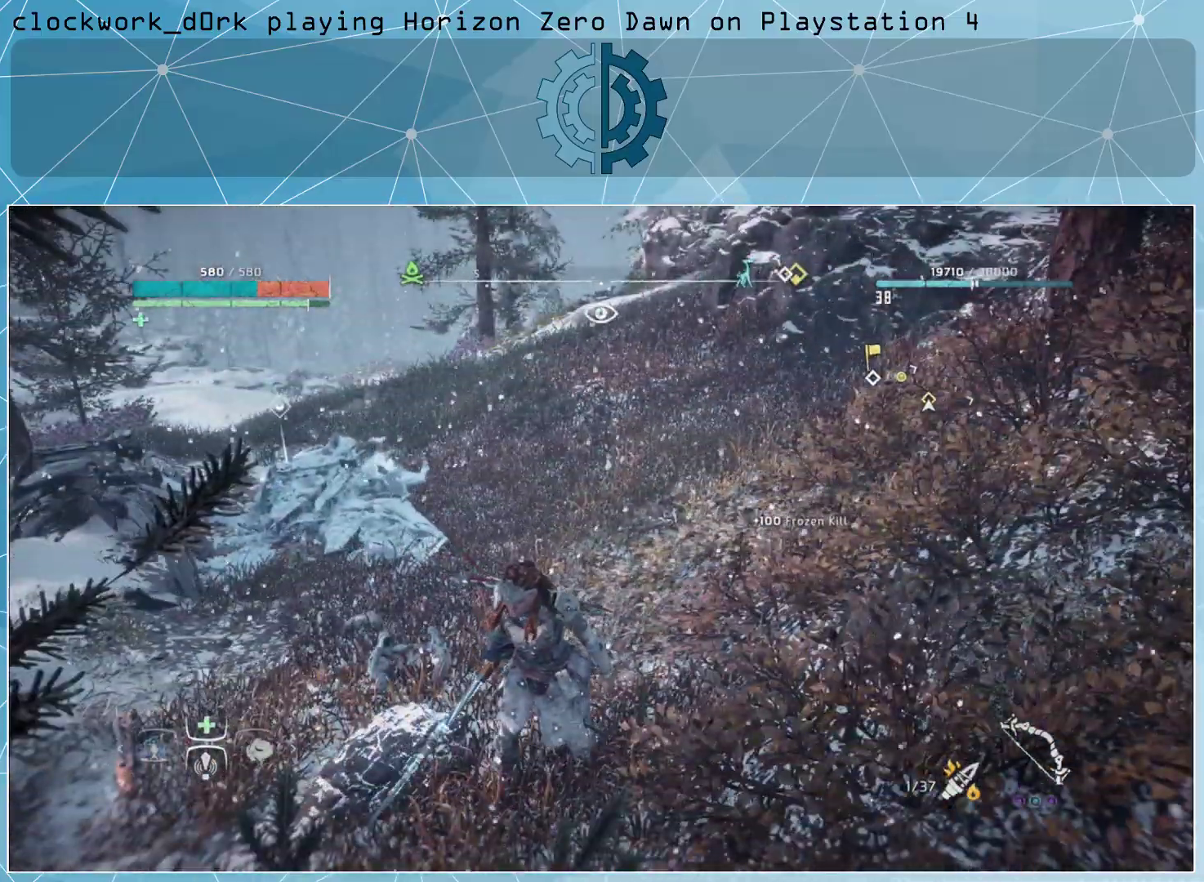
{"buttons": [], "left_stick": "center", "right_stick": "center", "events": []}
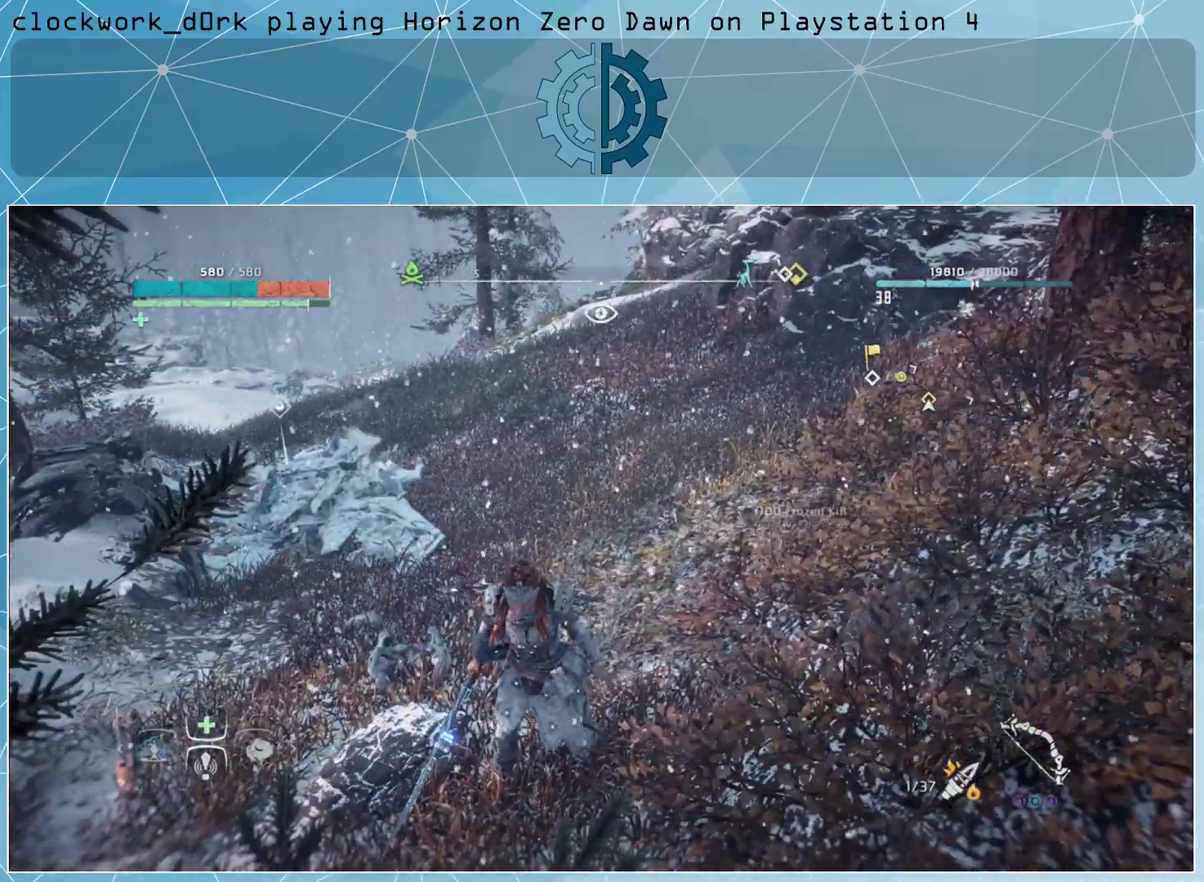
{"buttons": [], "left_stick": "center", "right_stick": "center", "events": [[33, "right_stick", "left"], [333, "right_stick", "center"]]}
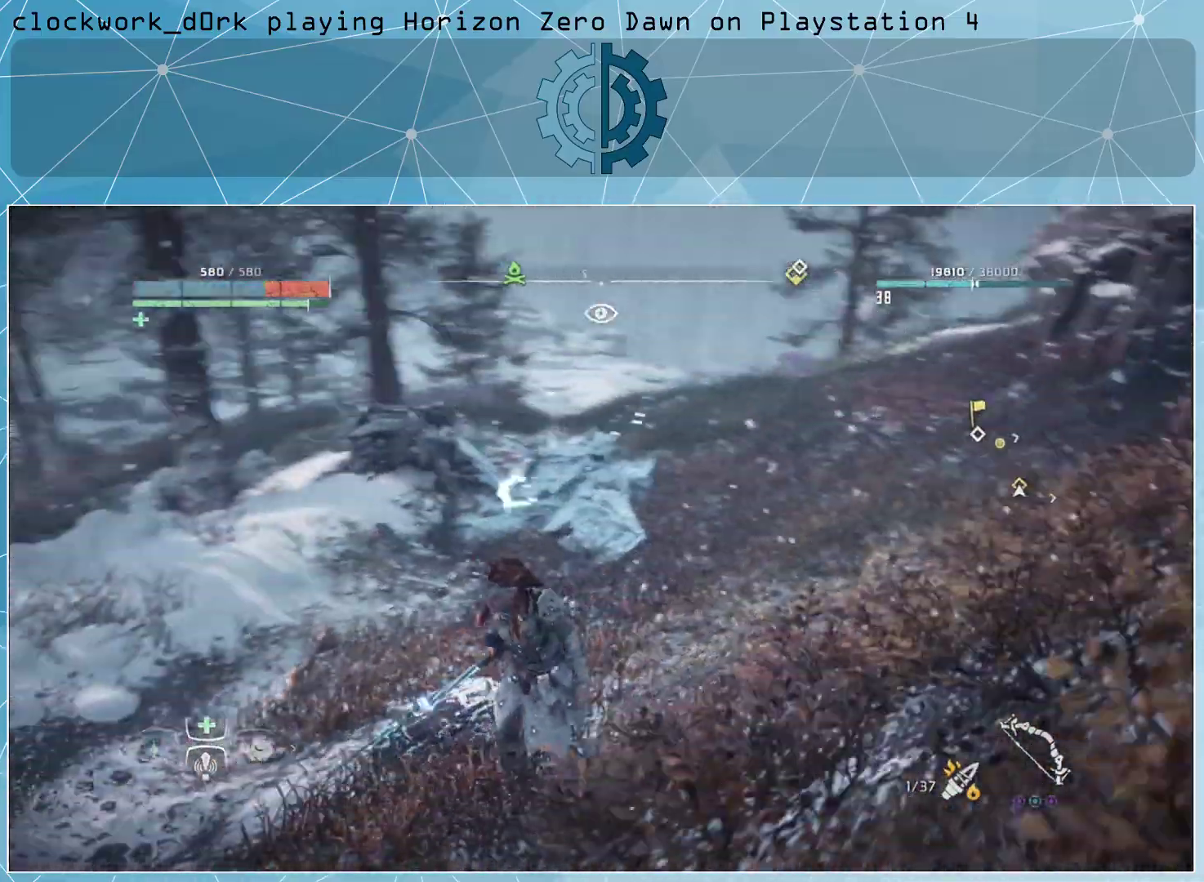
{"buttons": [], "left_stick": "up", "right_stick": "center", "events": [[267, "left_stick", "up"]]}
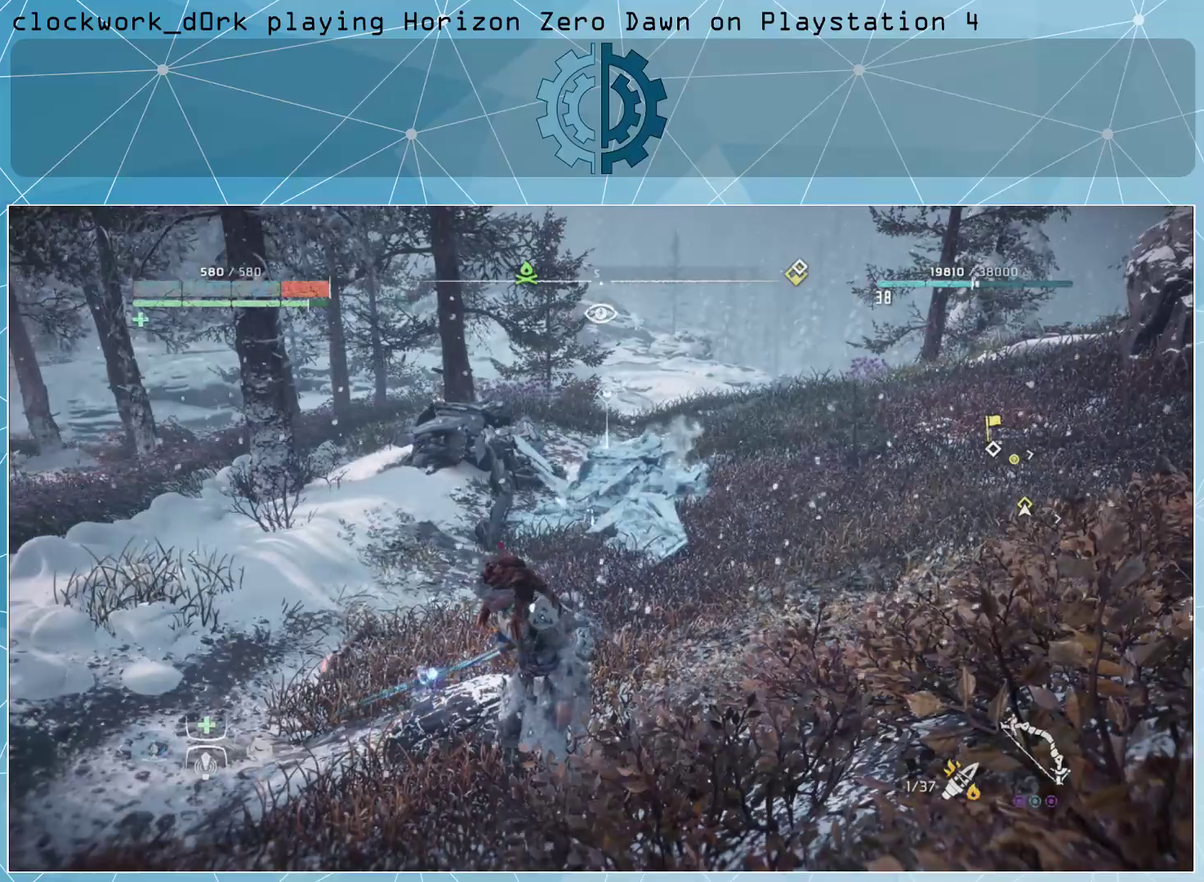
{"buttons": [], "left_stick": "up", "right_stick": "center", "events": [[67, "left_stick", "center"], [367, "left_stick", "up"]]}
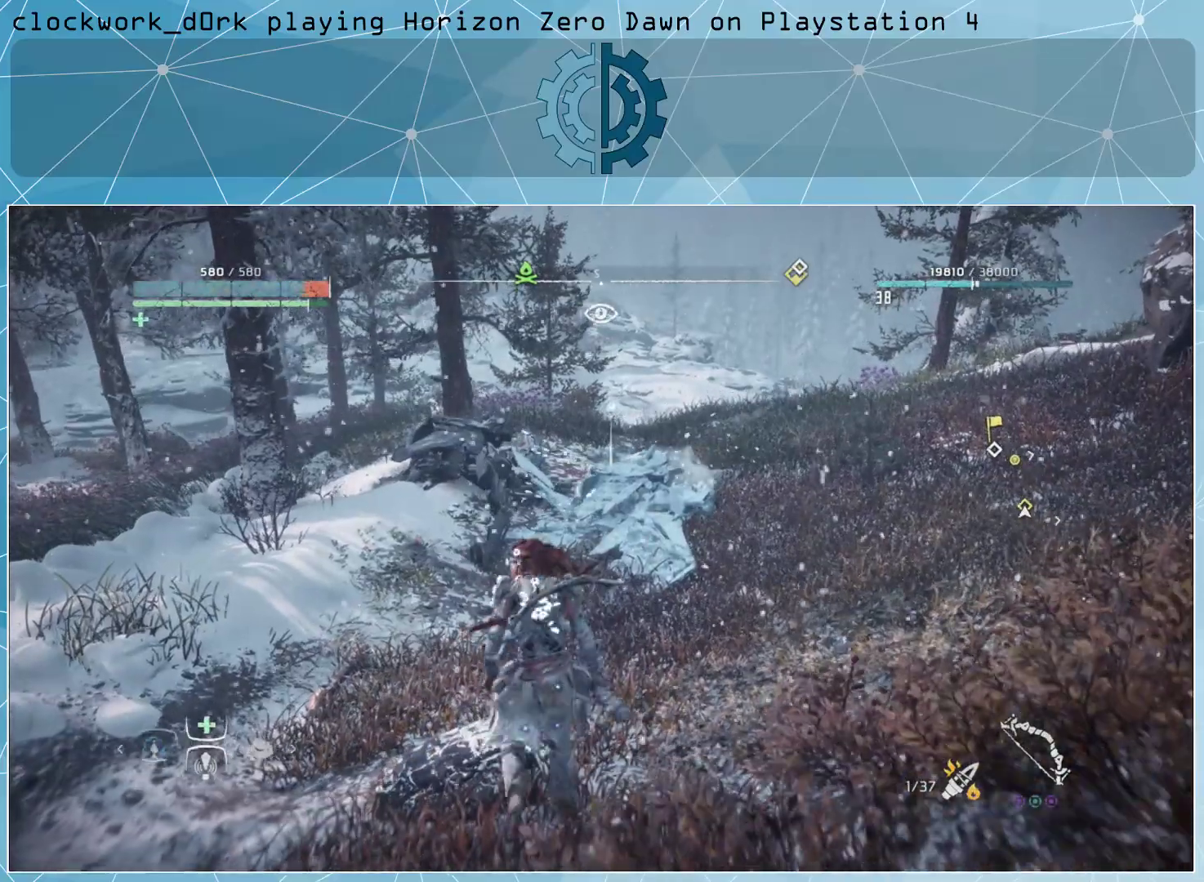
{"buttons": [], "left_stick": "up", "right_stick": "center", "events": []}
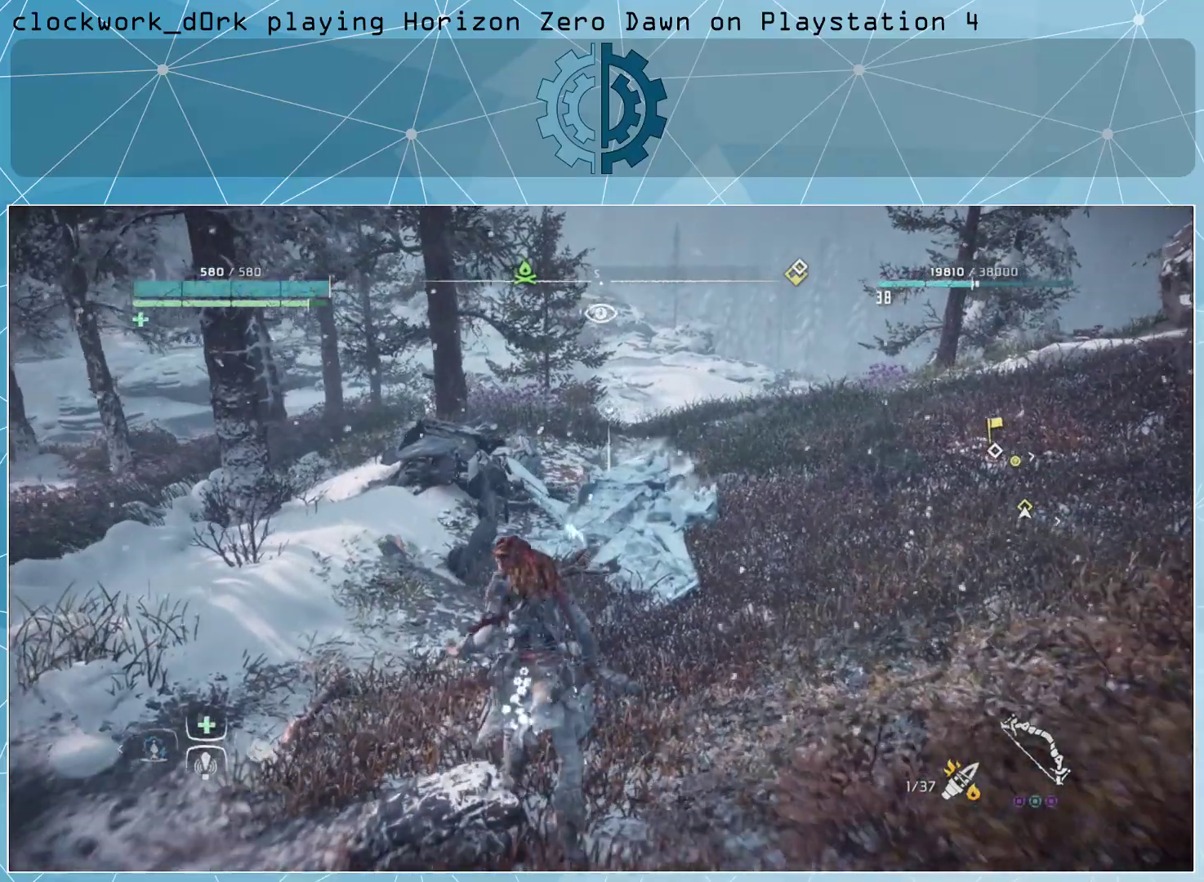
{"buttons": [], "left_stick": "center", "right_stick": "center", "events": [[500, "left_stick", "center"]]}
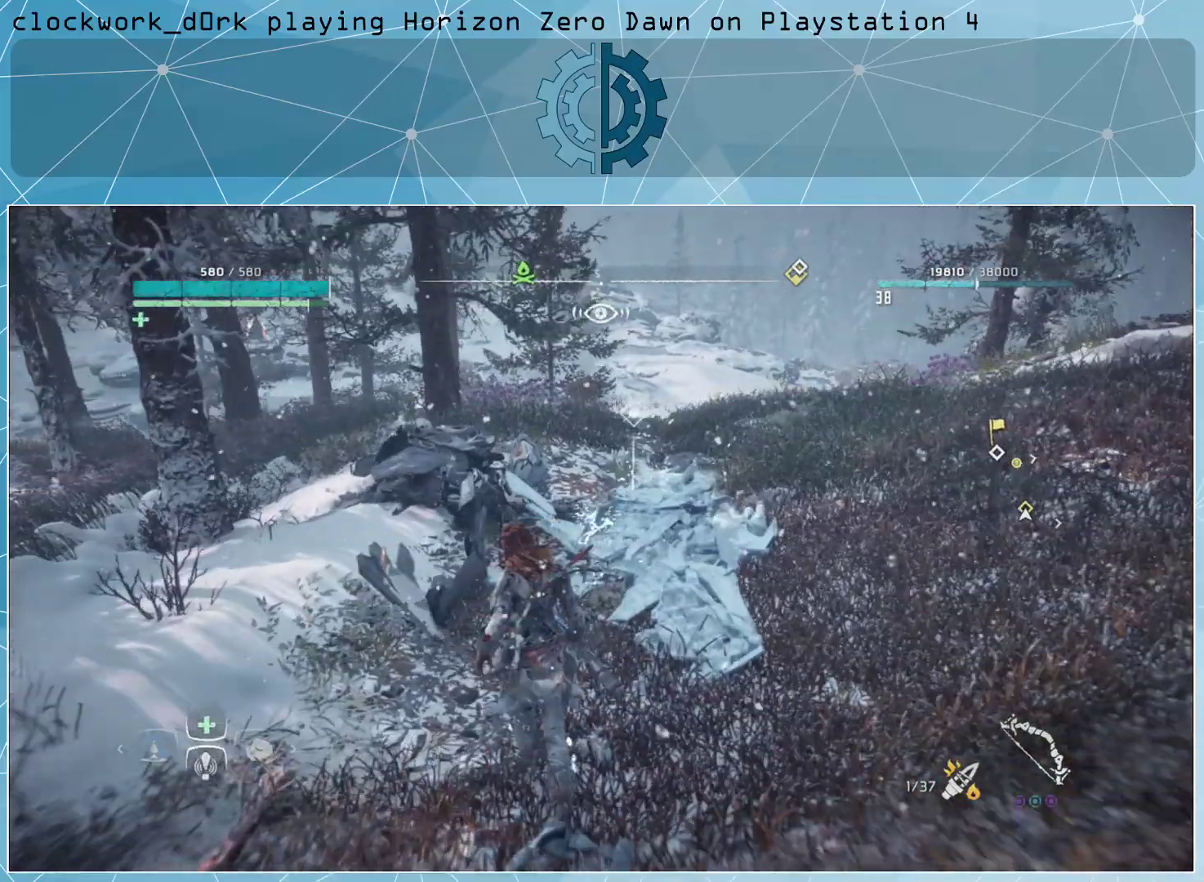
{"buttons": [], "left_stick": "center", "right_stick": "center", "events": [[33, "right_stick", "right"], [200, "right_stick", "center"]]}
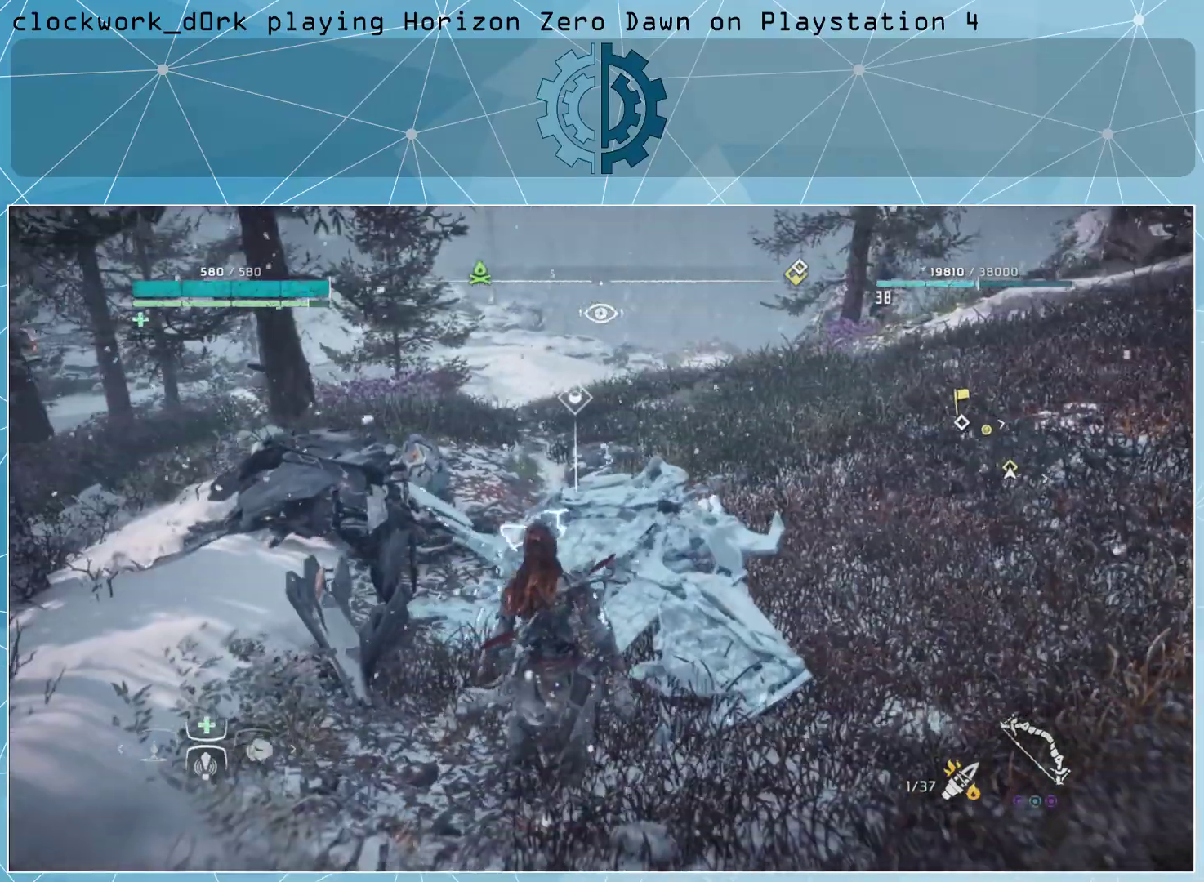
{"buttons": [], "left_stick": "up", "right_stick": "center", "events": [[33, "left_stick", "up"]]}
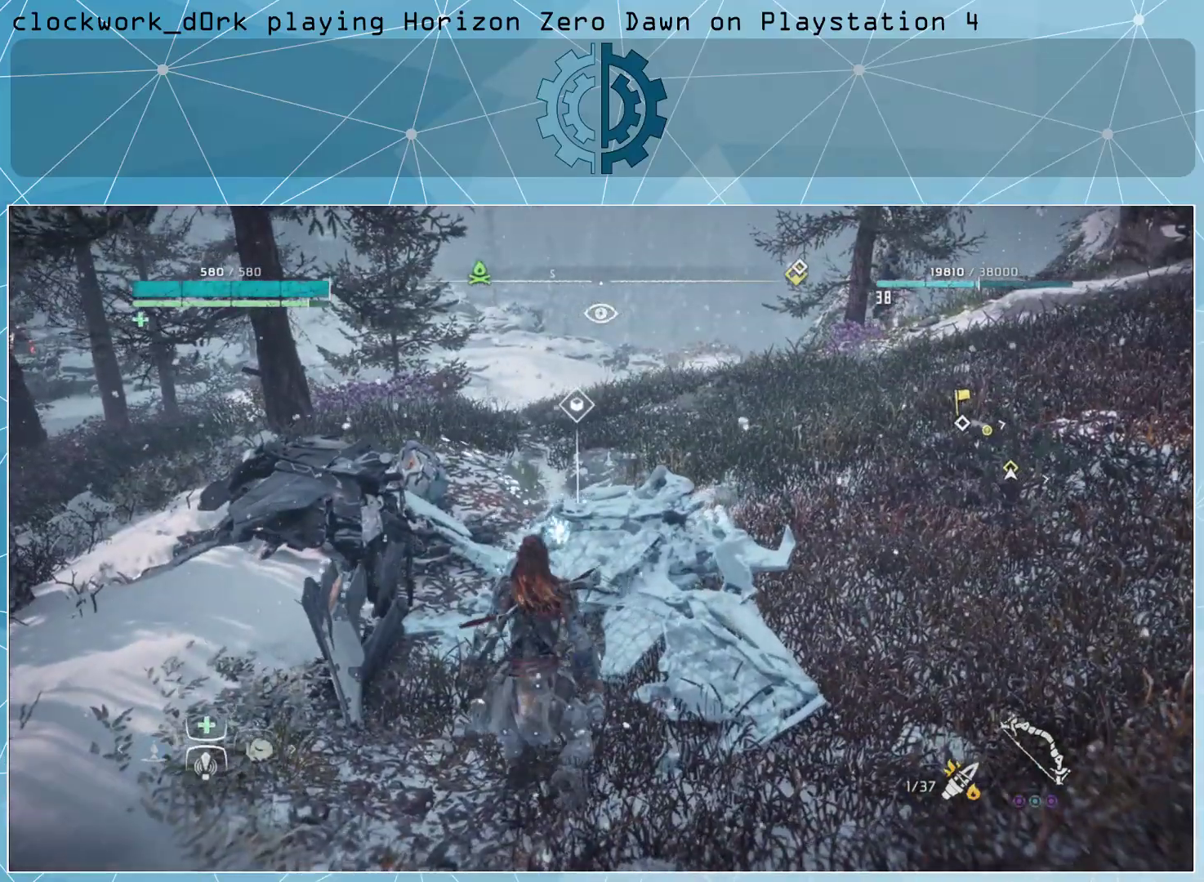
{"buttons": [], "left_stick": "center", "right_stick": "center", "events": [[200, "left_stick", "center"]]}
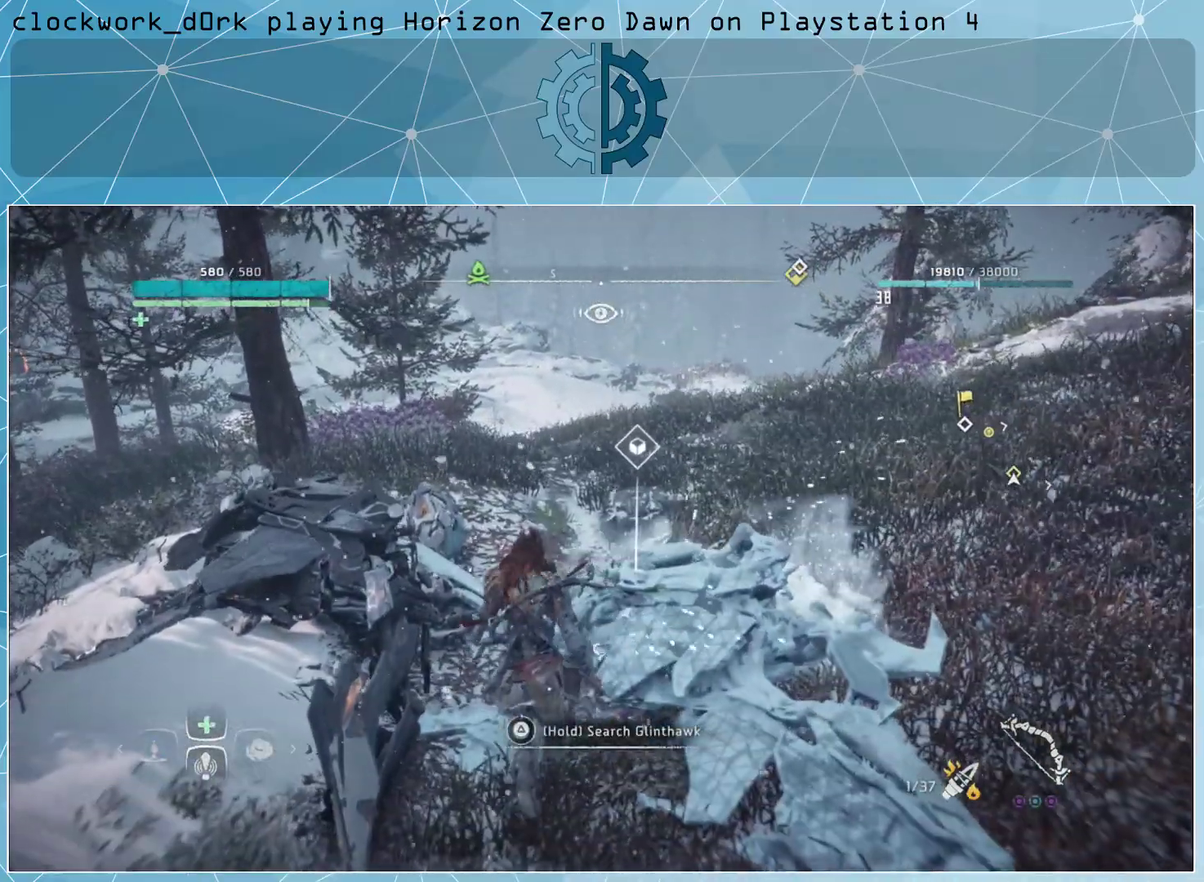
{"buttons": ["TRIANGLE"], "left_stick": "center", "right_stick": "center", "events": [[33, "TRIANGLE", "down"]]}
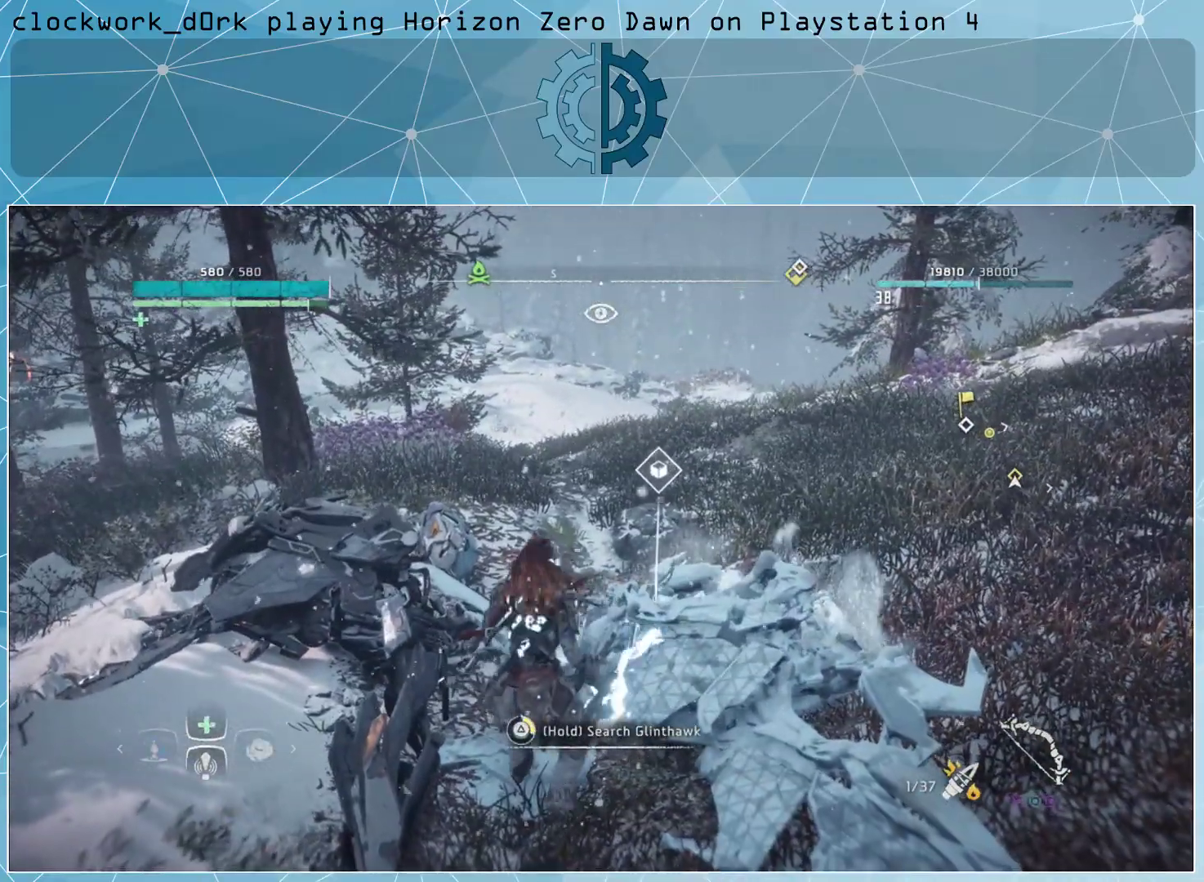
{"buttons": [], "left_stick": "center", "right_stick": "center", "events": [[500, "TRIANGLE", "up"]]}
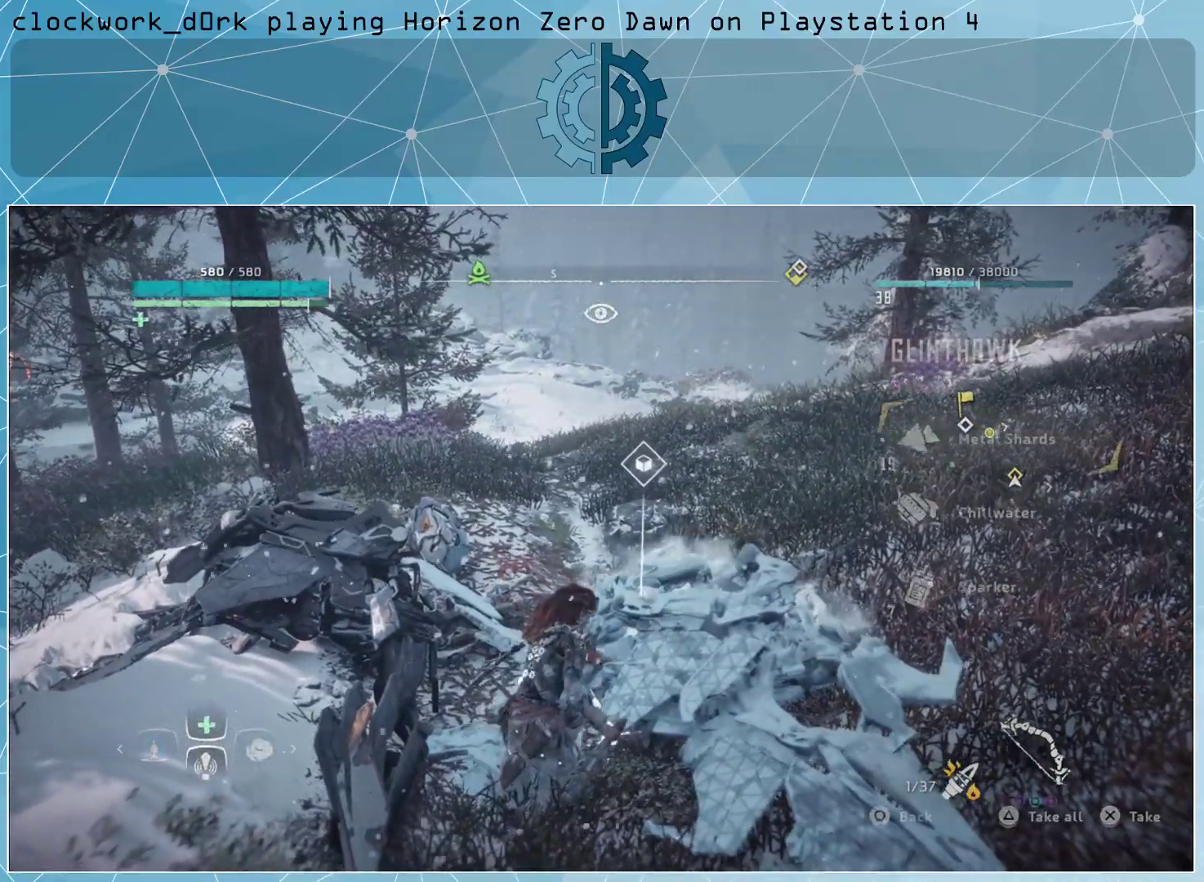
{"buttons": [], "left_stick": "center", "right_stick": "center", "events": [[133, "TRIANGLE", "down"], [267, "TRIANGLE", "up"]]}
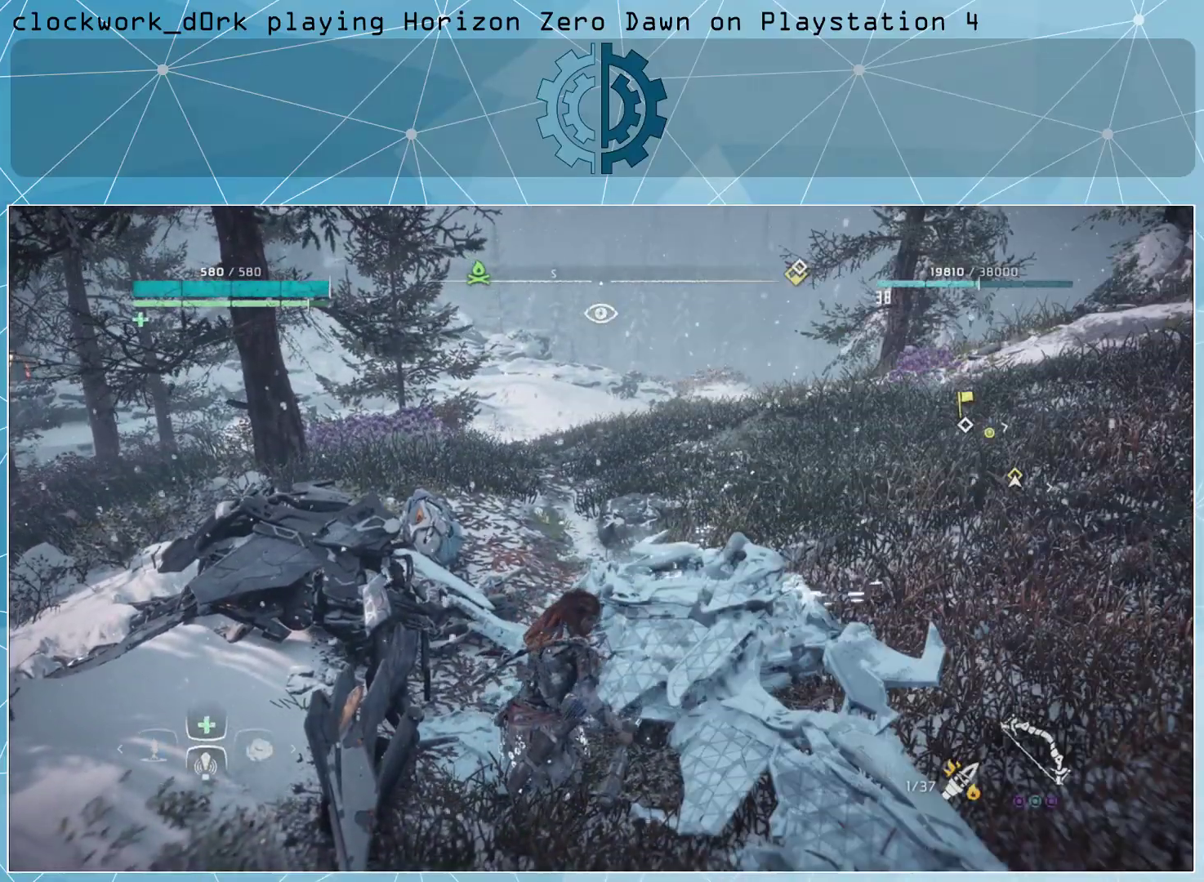
{"buttons": [], "left_stick": "center", "right_stick": "center", "events": []}
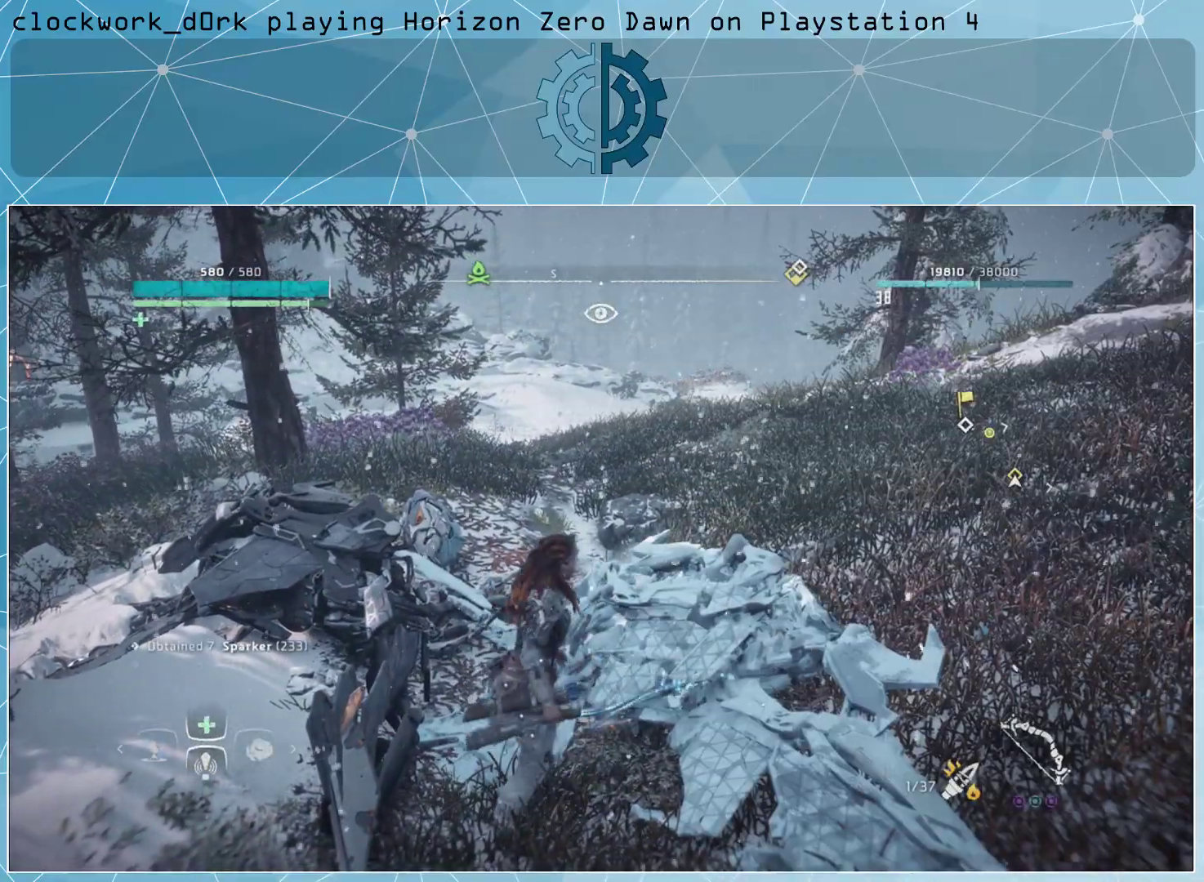
{"buttons": [], "left_stick": "center", "right_stick": "center", "events": []}
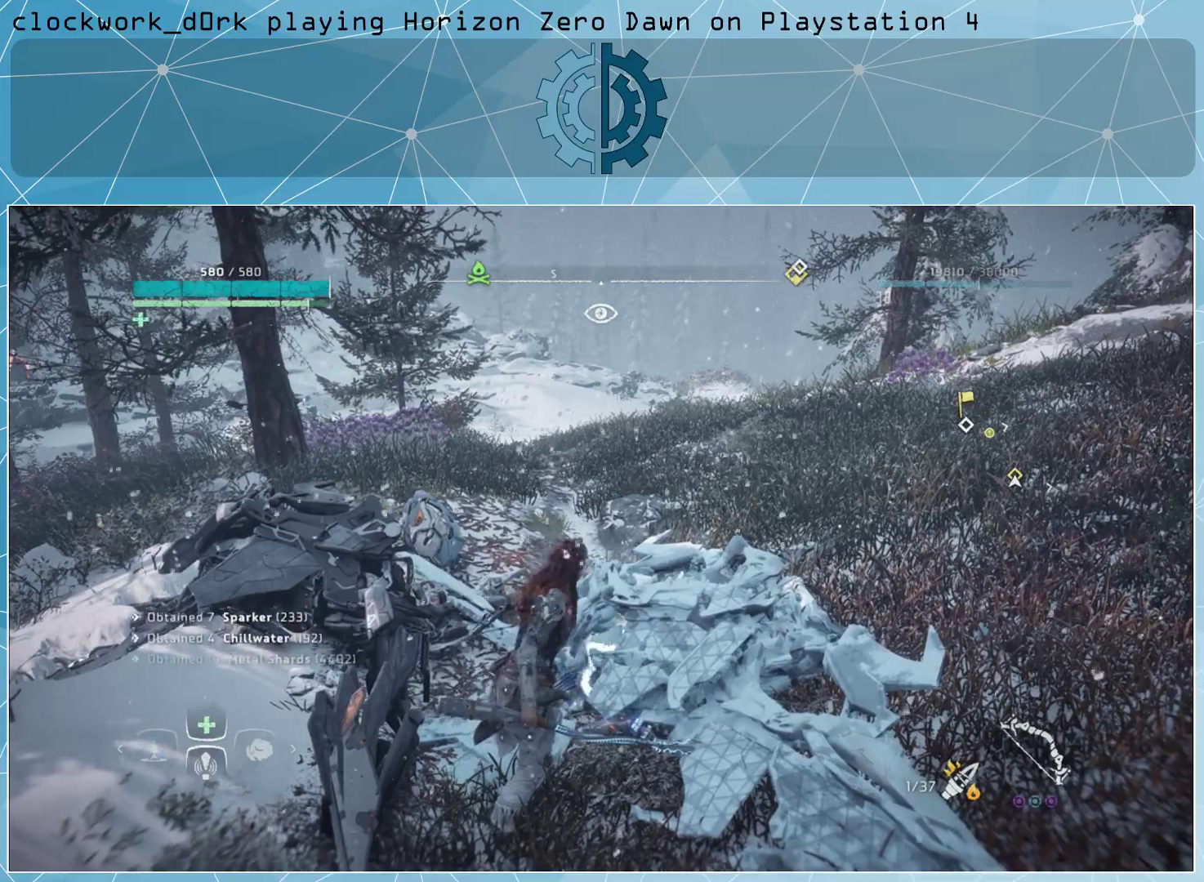
{"buttons": [], "left_stick": "center", "right_stick": "center", "events": []}
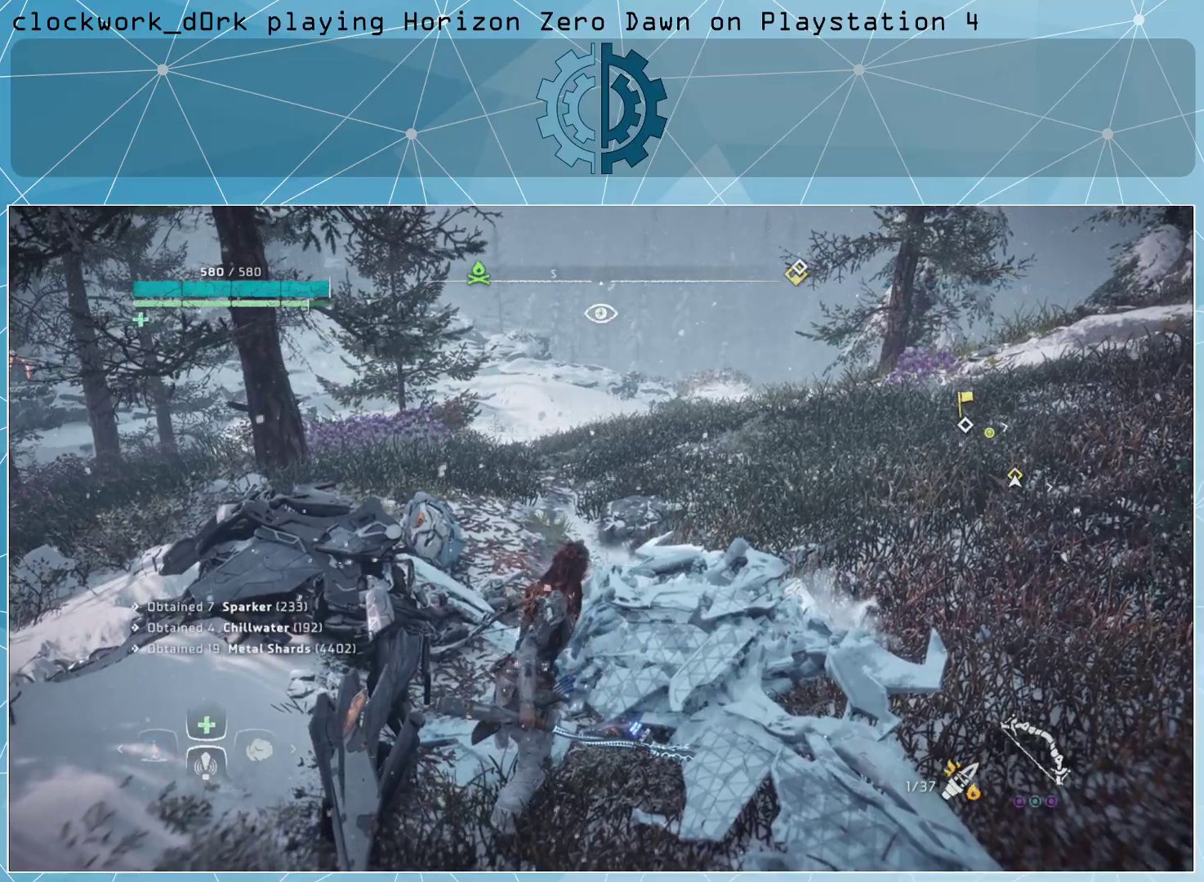
{"buttons": [], "left_stick": "down", "right_stick": "center", "events": [[267, "left_stick", "down"]]}